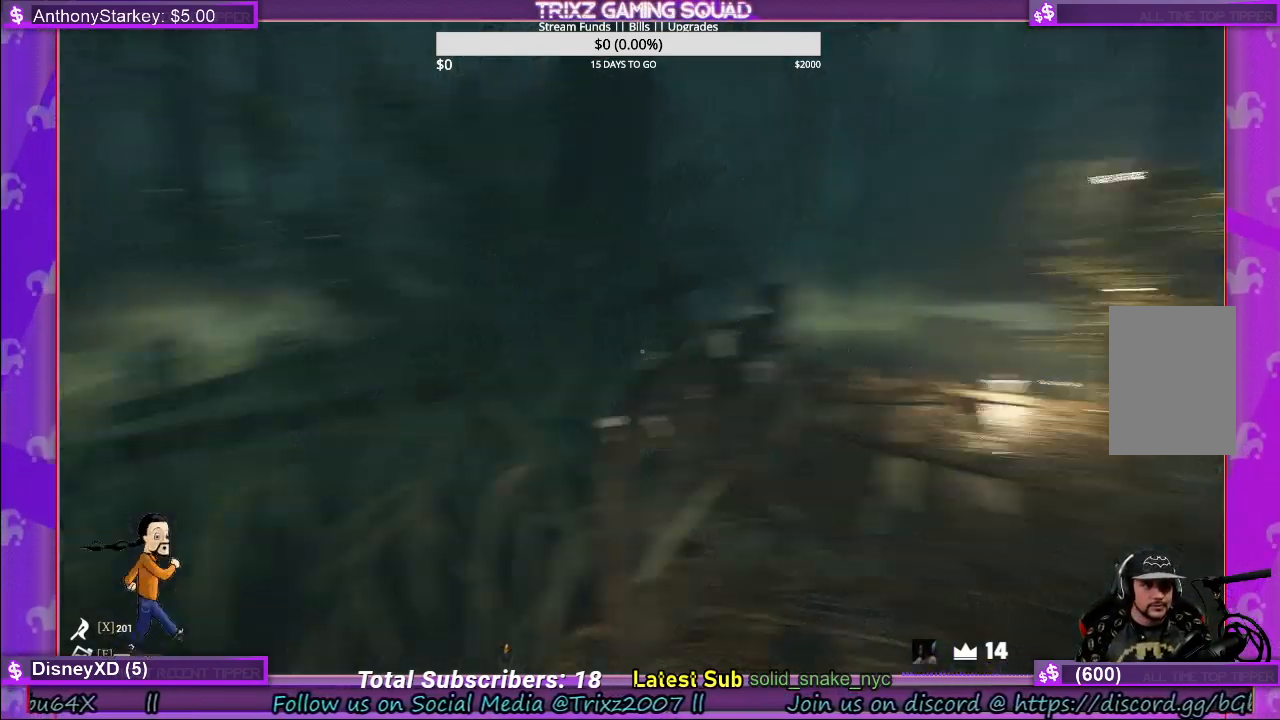
Gameplay with keyboard and mouse; each line is a JSON object with the keys and mouse buttons held at the frame after it. "events" lists presses ("down") and releases ("up") of "a", "ctrl", "d", "e", "f", "q", "r", "s", "shift", "space", "tab", "w", "mouse_left", "mouse_wheel", "mouse_right" and "mouse_mb4" between this image and that frame as [ms after this image, input, new state], when the widget could be followed in between. "mouse_left", "mouse_wheel", "mouse_right", "mouse_mb4" = the "left", "wheel", "right", "mb4" buttons of the "mouse" list. No other keys are recorded. "wheel" means that the mouse wheel is clicked or scrolled. Mouse movement is not recorded.
{"keys": ["w"], "mouse": [], "events": [[434, "w", "down"]]}
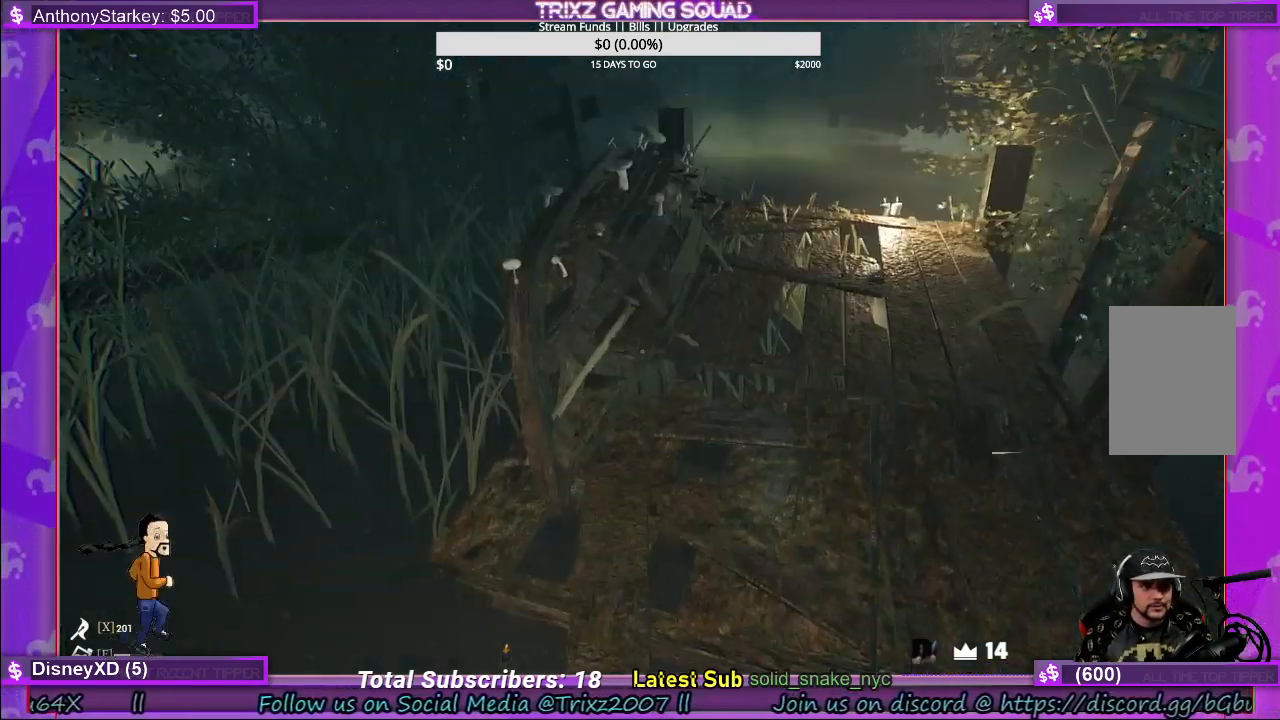
{"keys": [], "mouse": [], "events": [[67, "d", "down"], [117, "shift", "down"], [334, "w", "up"], [350, "shift", "up"], [417, "d", "up"]]}
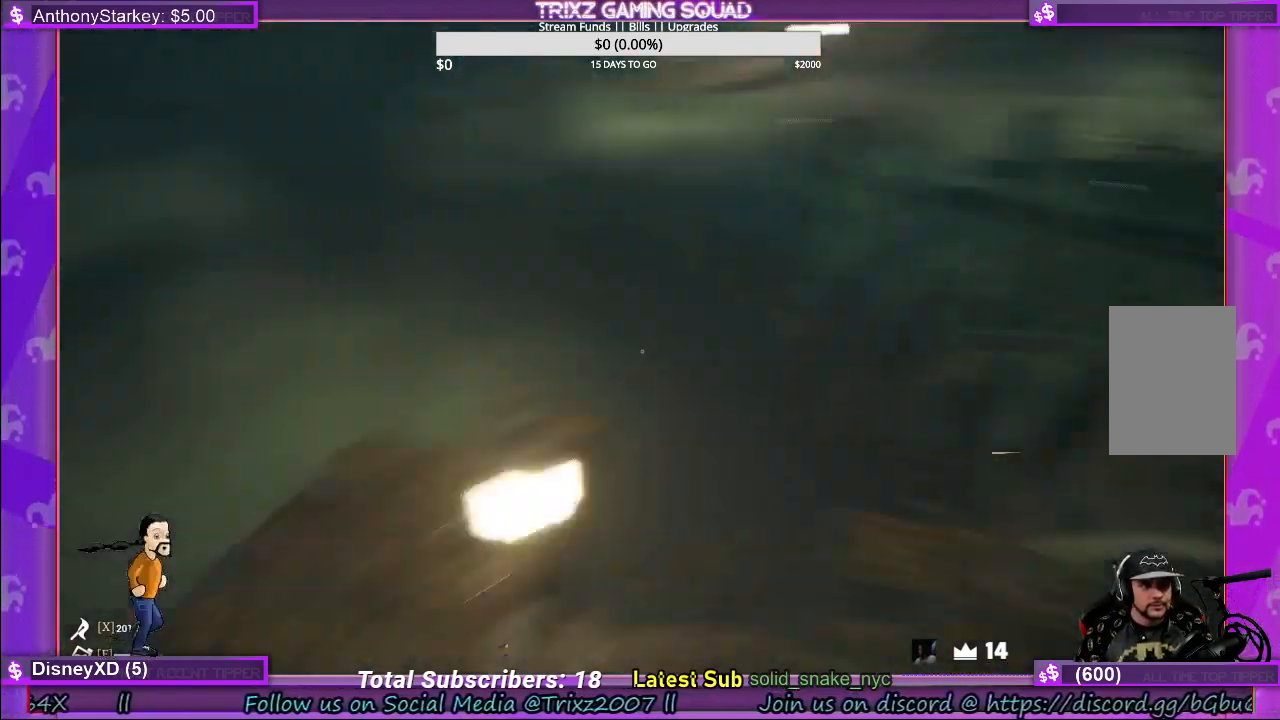
{"keys": ["w"], "mouse": [], "events": [[367, "w", "down"]]}
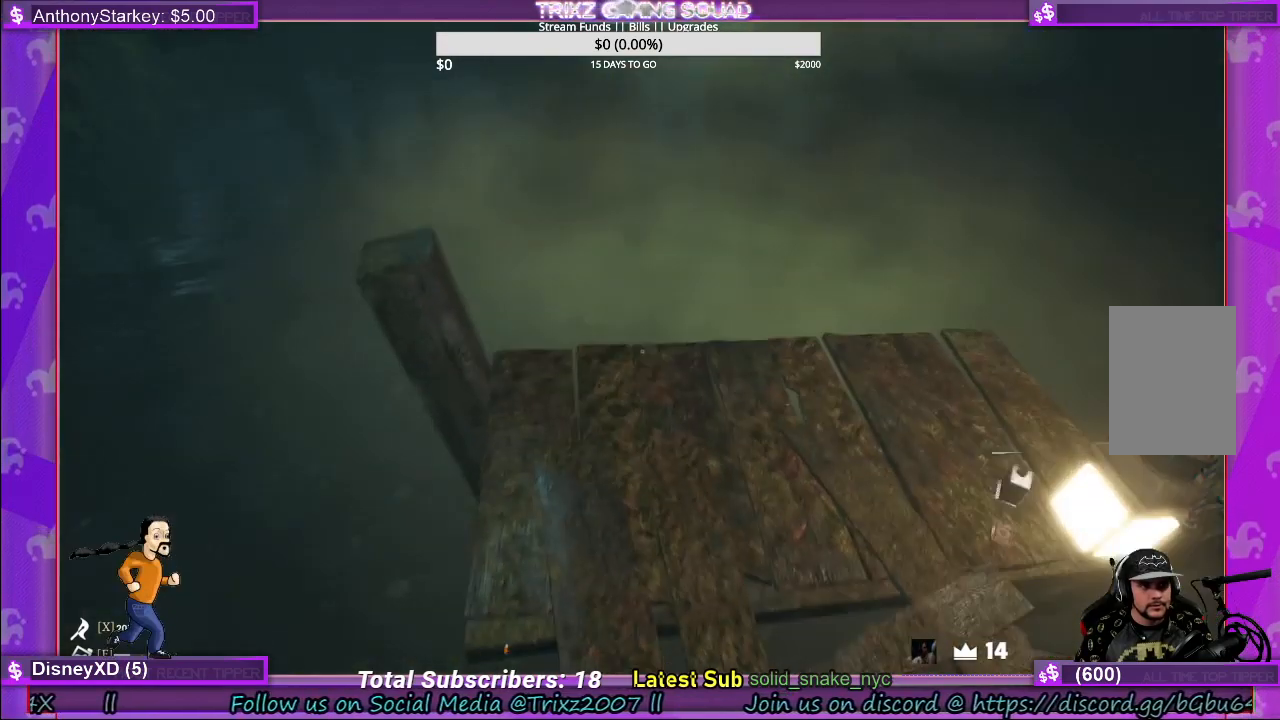
{"keys": ["w"], "mouse": [], "events": []}
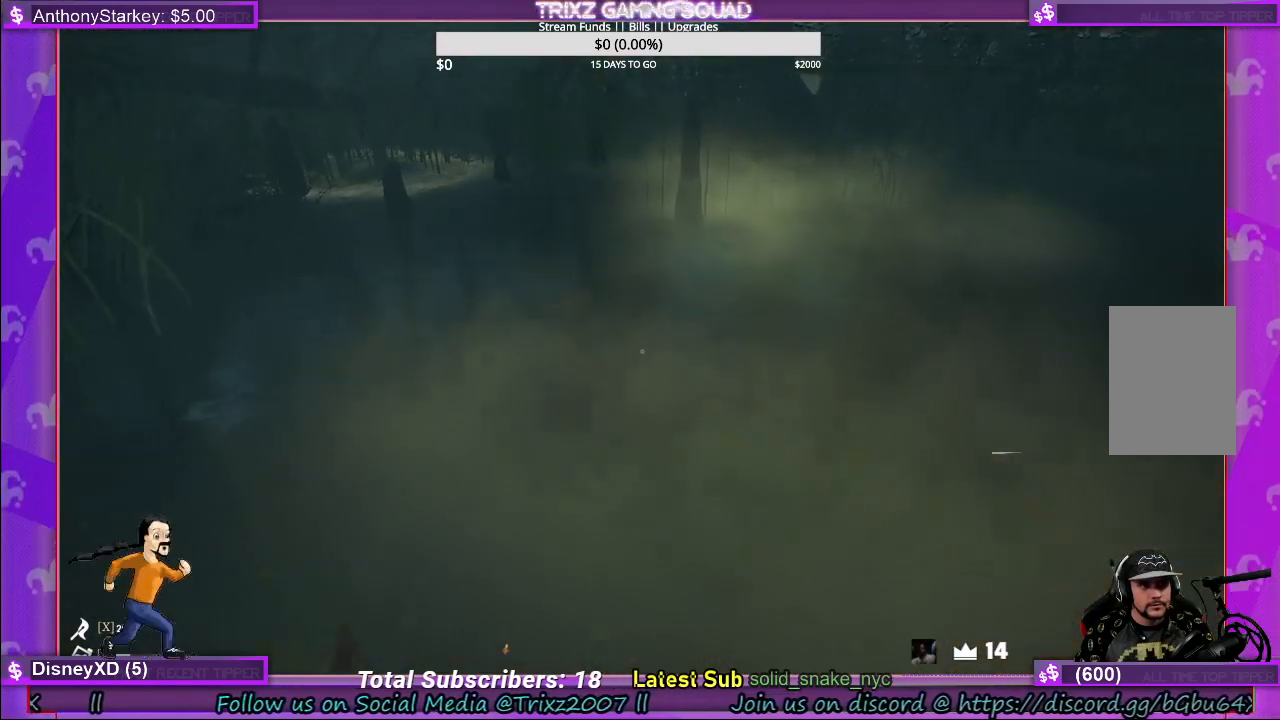
{"keys": ["w"], "mouse": [], "events": [[167, "w", "up"], [334, "w", "down"]]}
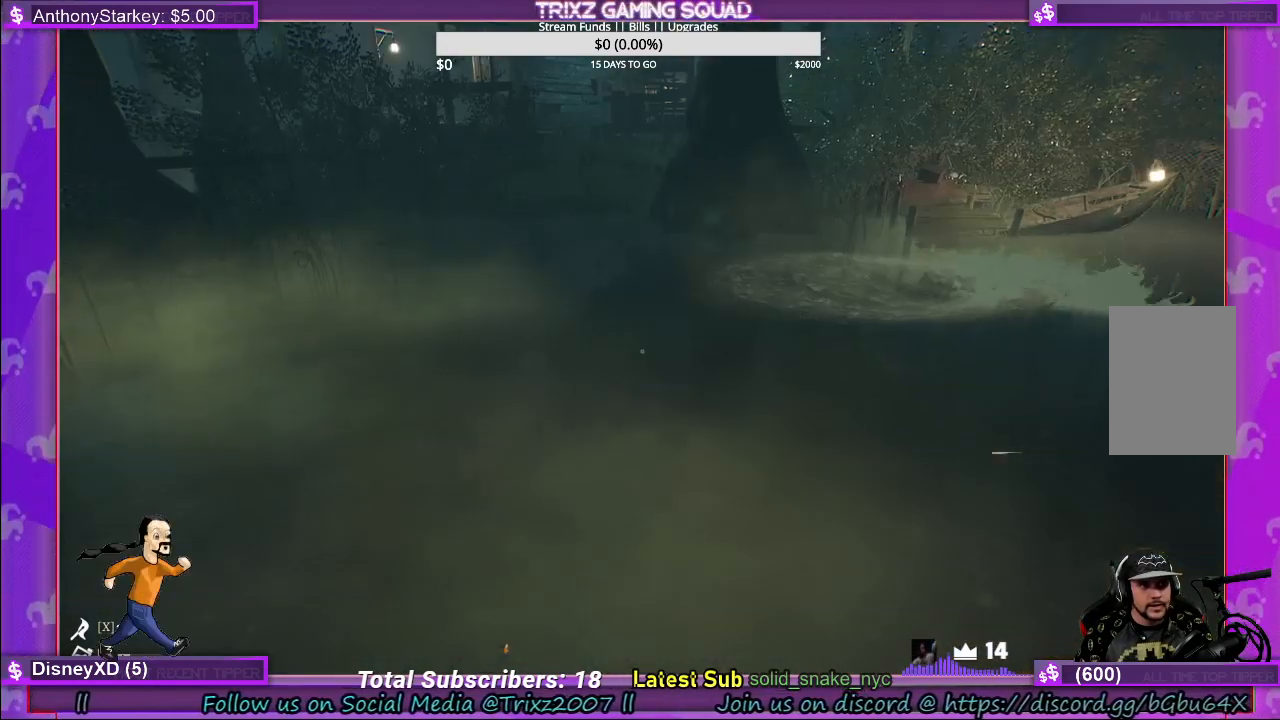
{"keys": [], "mouse": [], "events": [[17, "w", "up"]]}
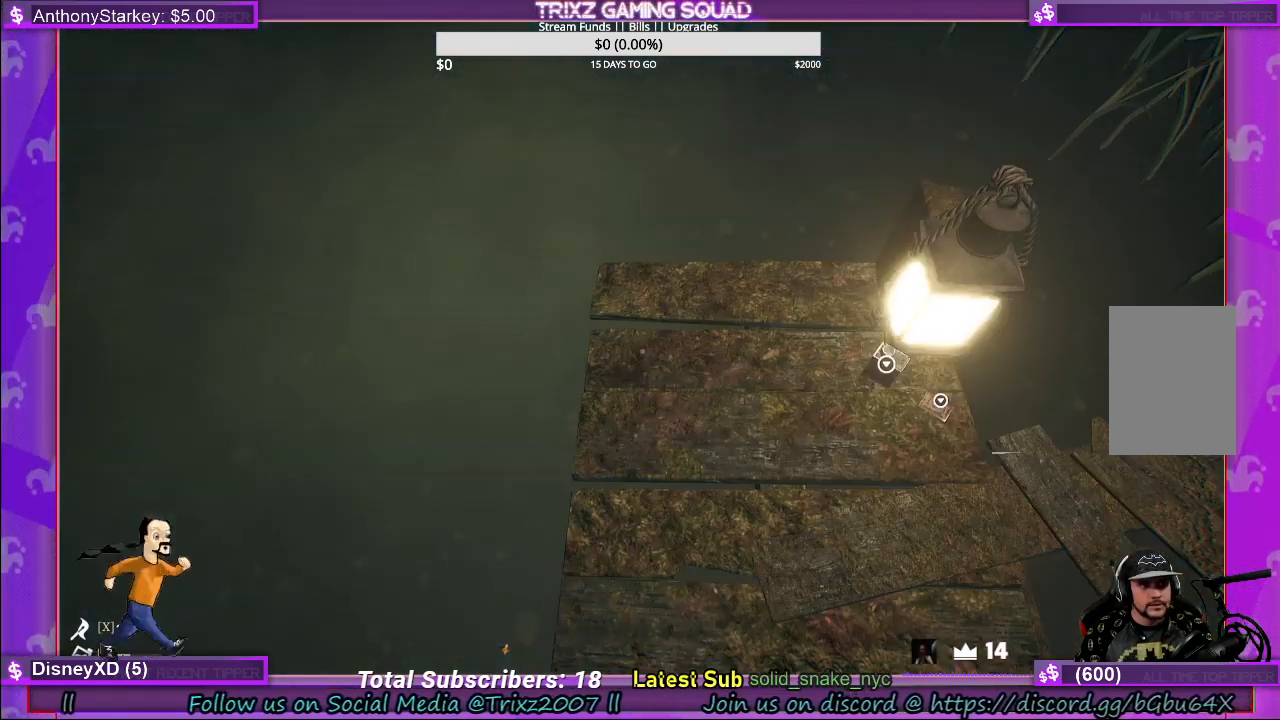
{"keys": ["d"], "mouse": [], "events": [[34, "w", "down"], [434, "d", "down"], [484, "w", "up"]]}
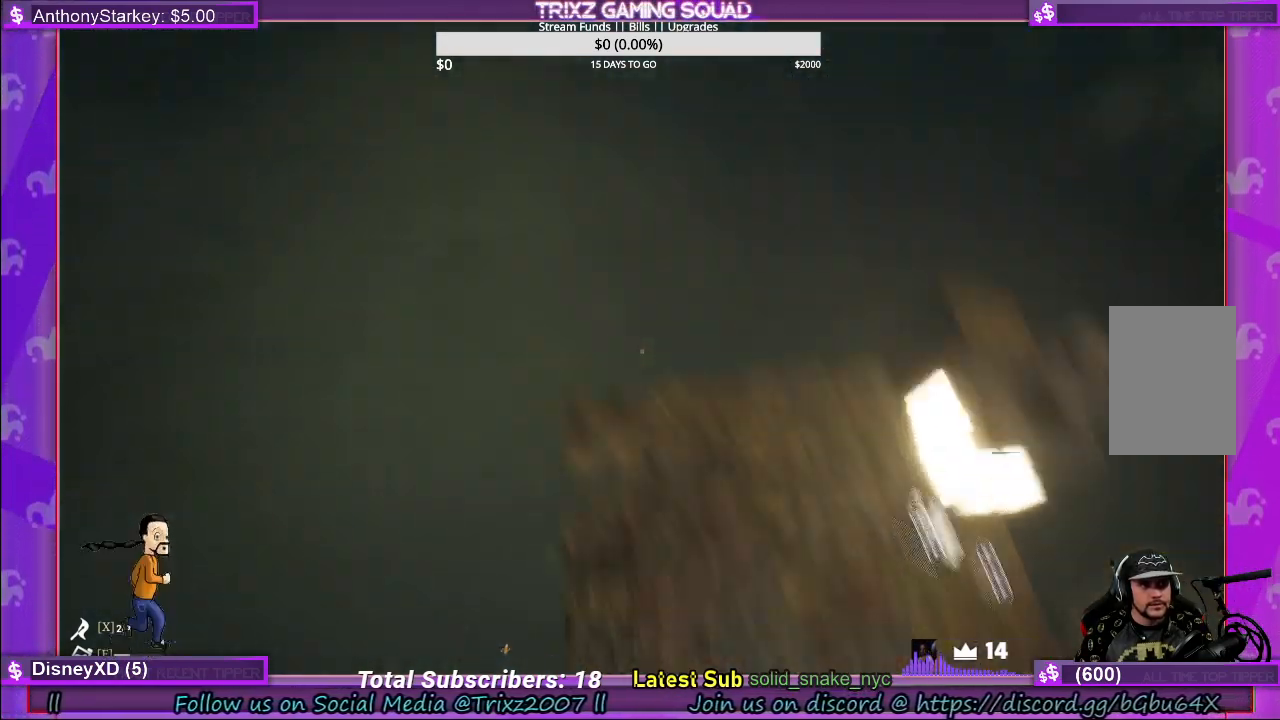
{"keys": [], "mouse": [], "events": [[17, "d", "up"]]}
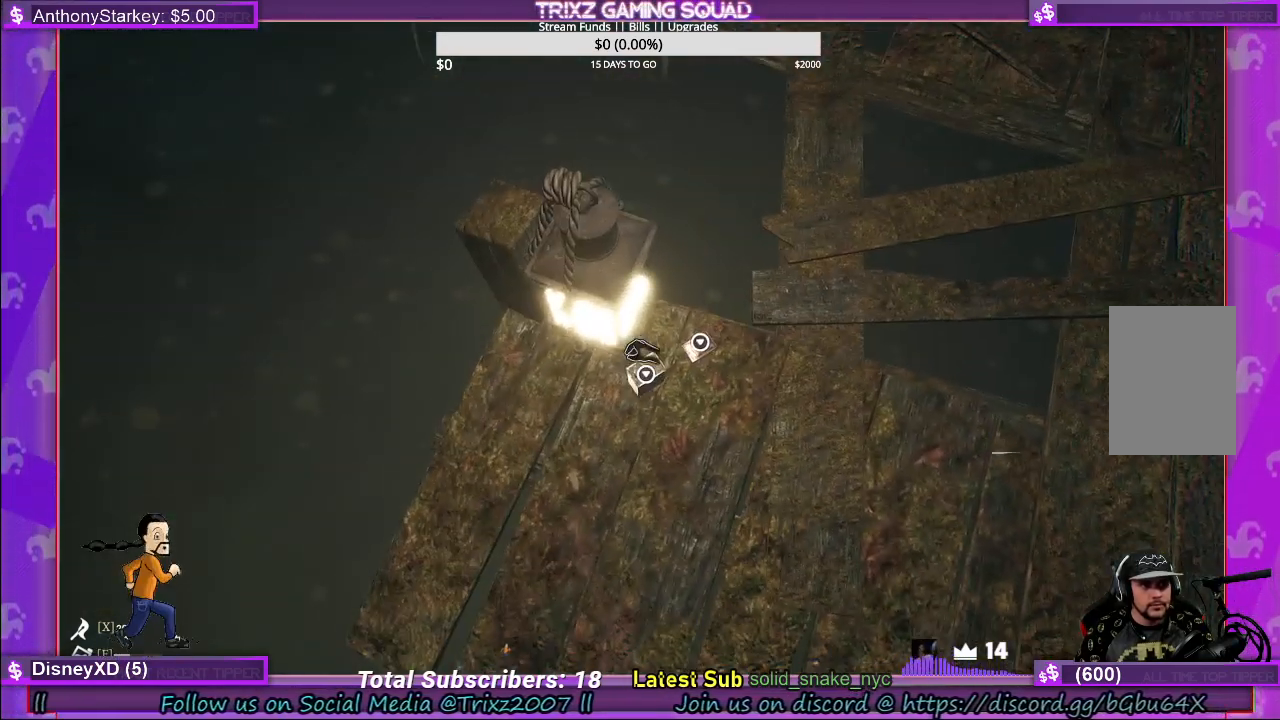
{"keys": [], "mouse": [], "events": [[134, "mouse_left", "down"], [284, "mouse_left", "up"]]}
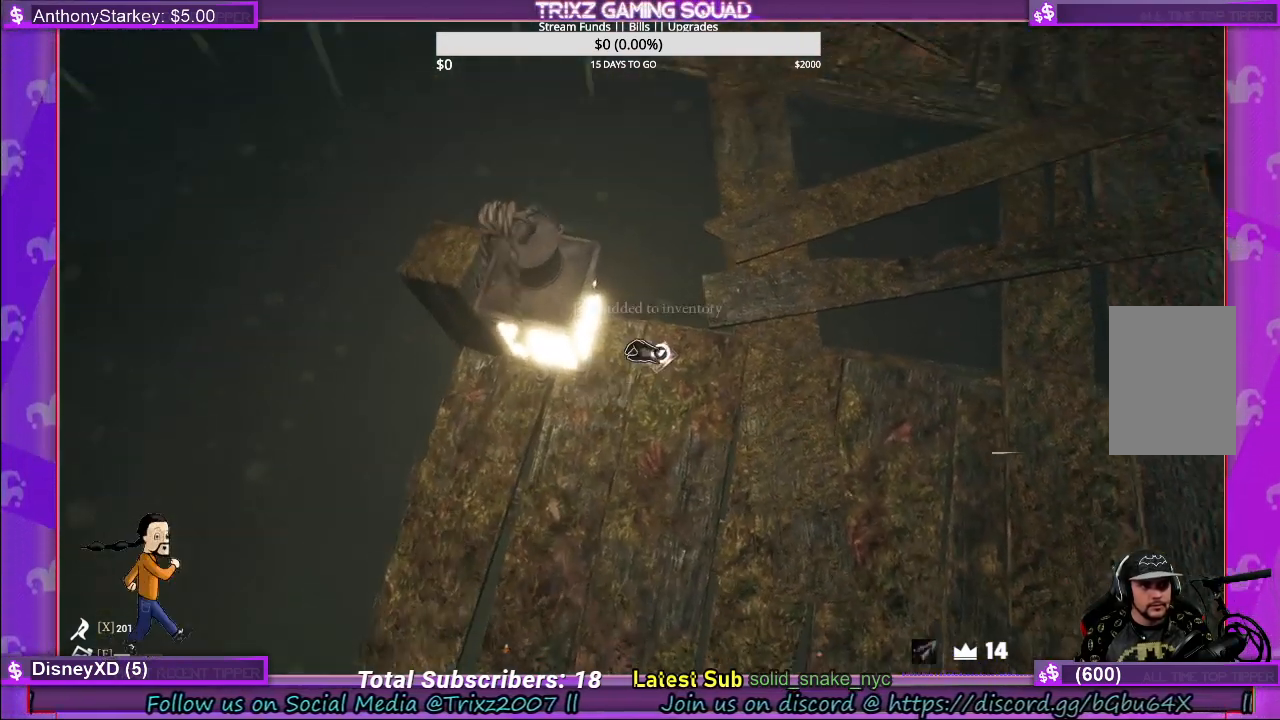
{"keys": [], "mouse": [], "events": [[250, "mouse_left", "down"], [367, "mouse_left", "up"]]}
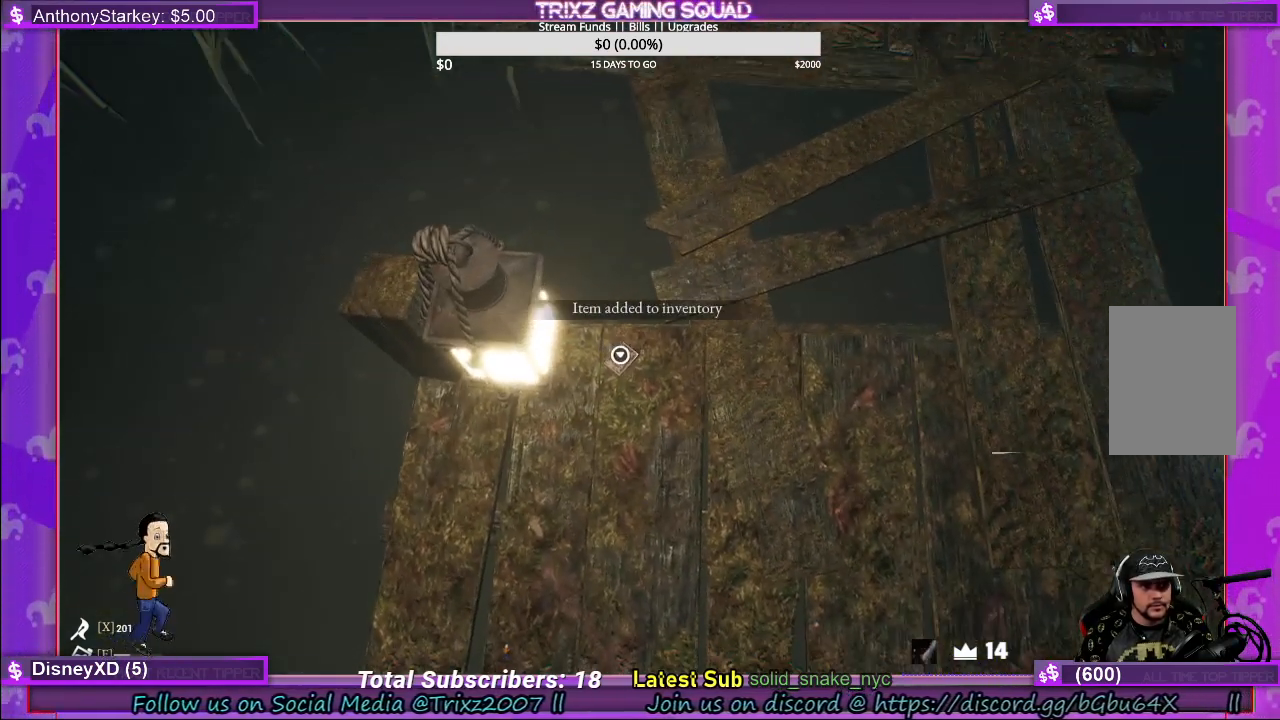
{"keys": [], "mouse": [], "events": [[334, "mouse_left", "down"], [450, "mouse_left", "up"]]}